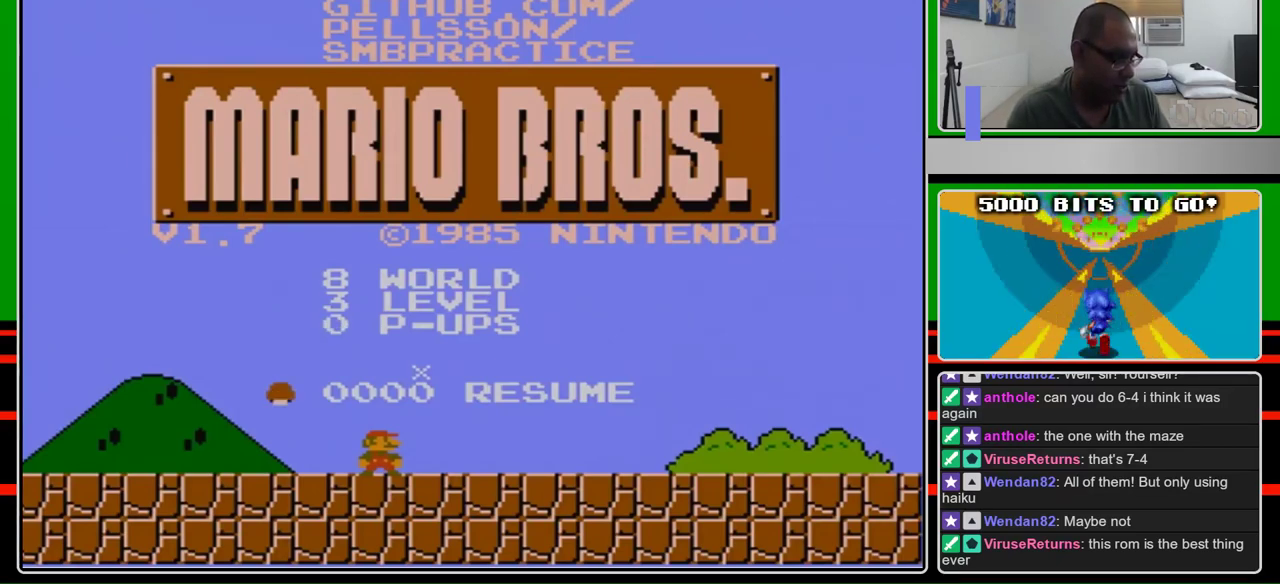
Gameplay with a controller (Nintendo layout); each line is a JSON object with the inputs held at the frame after it. "events" lists button and stick changes between this image and that frame as [ms after this image, input, new state], when the widget could be followed in between. Not read: L3 R3 SELECT.
{"buttons": [], "events": []}
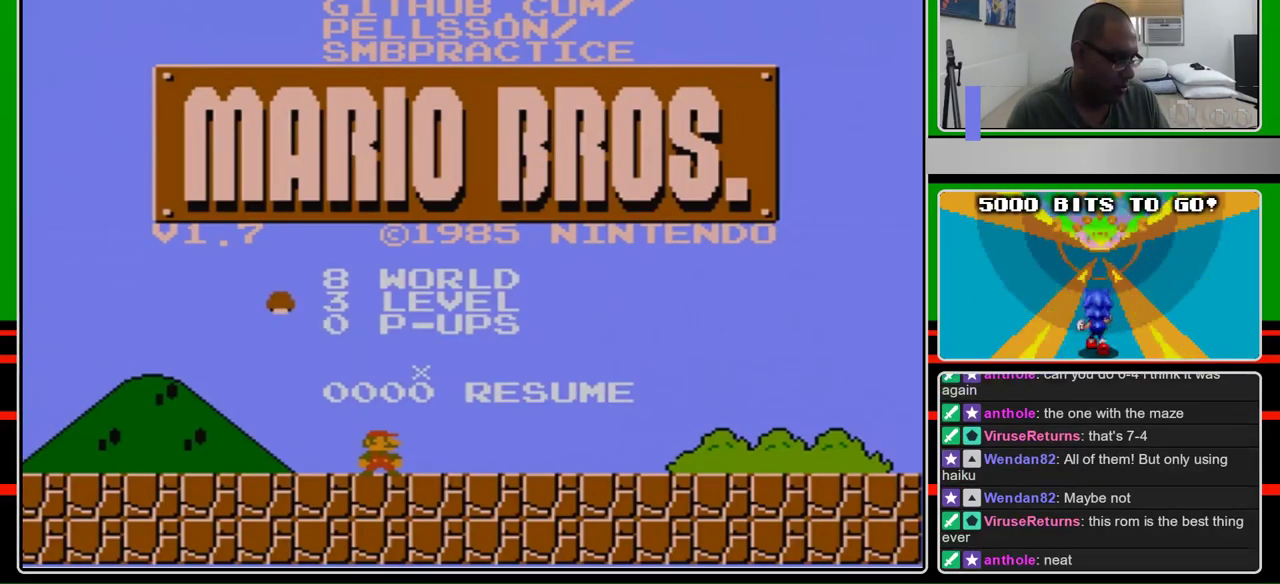
{"buttons": [], "events": []}
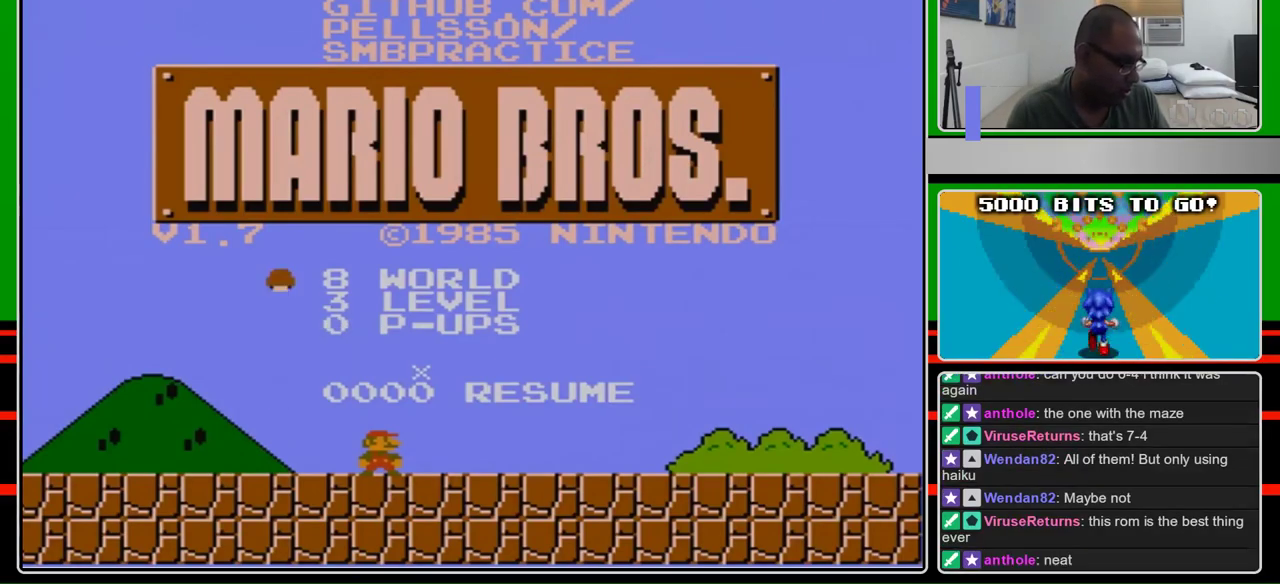
{"buttons": ["DPAD_RIGHT"], "events": [[433, "DPAD_RIGHT", "down"]]}
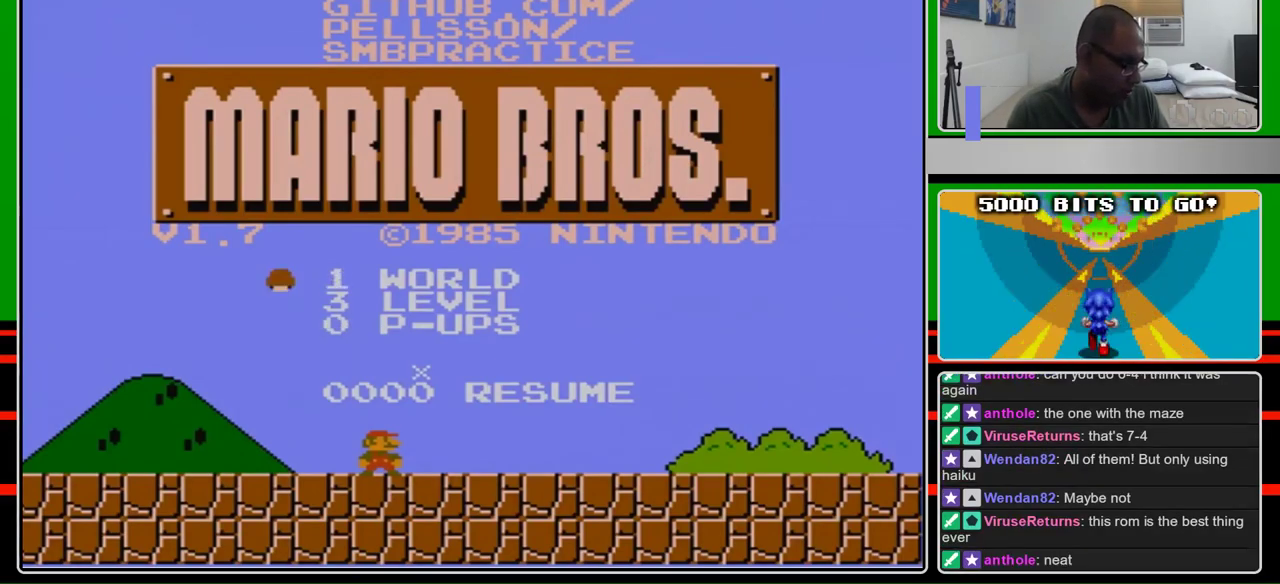
{"buttons": [], "events": [[33, "DPAD_RIGHT", "up"]]}
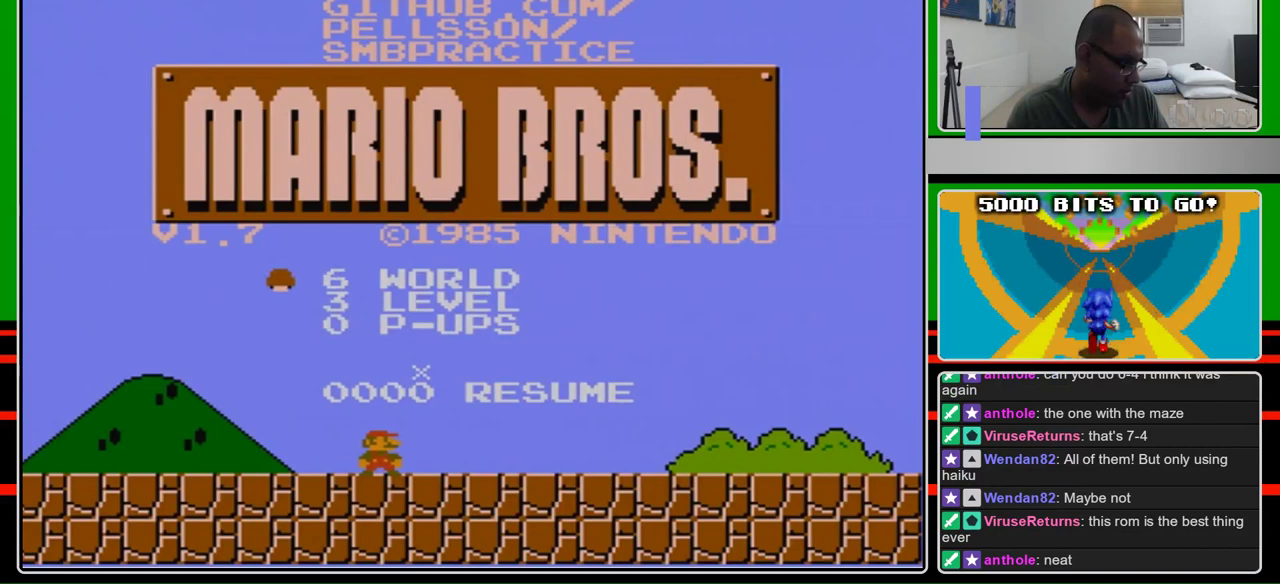
{"buttons": [], "events": []}
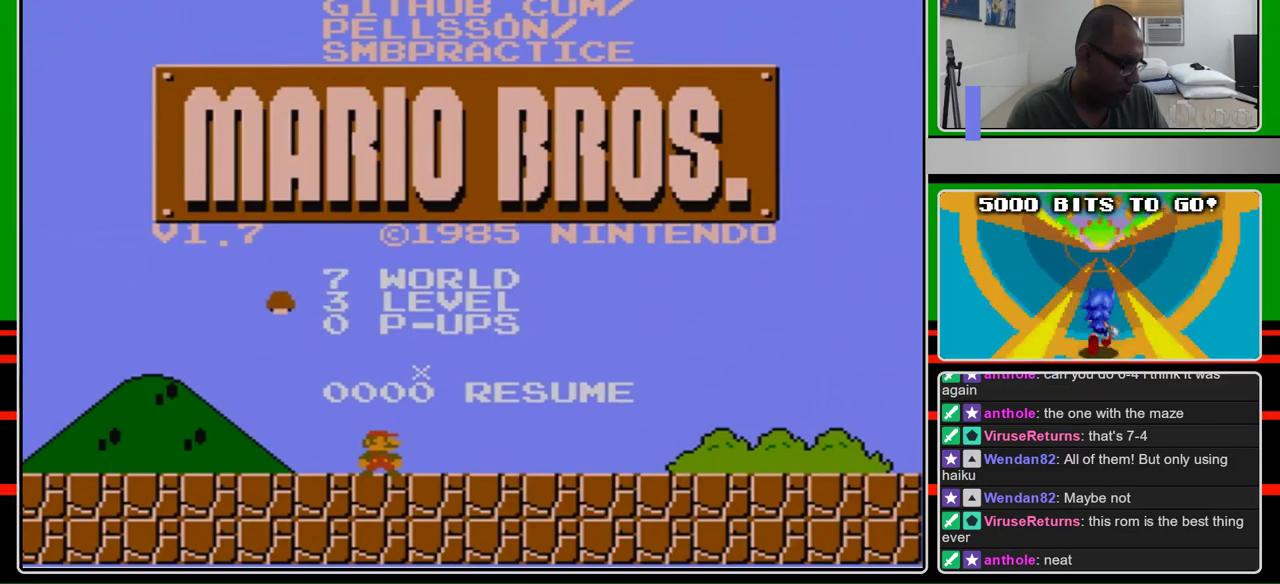
{"buttons": ["DPAD_RIGHT"], "events": [[33, "DPAD_RIGHT", "down"], [100, "DPAD_RIGHT", "up"], [500, "DPAD_RIGHT", "down"]]}
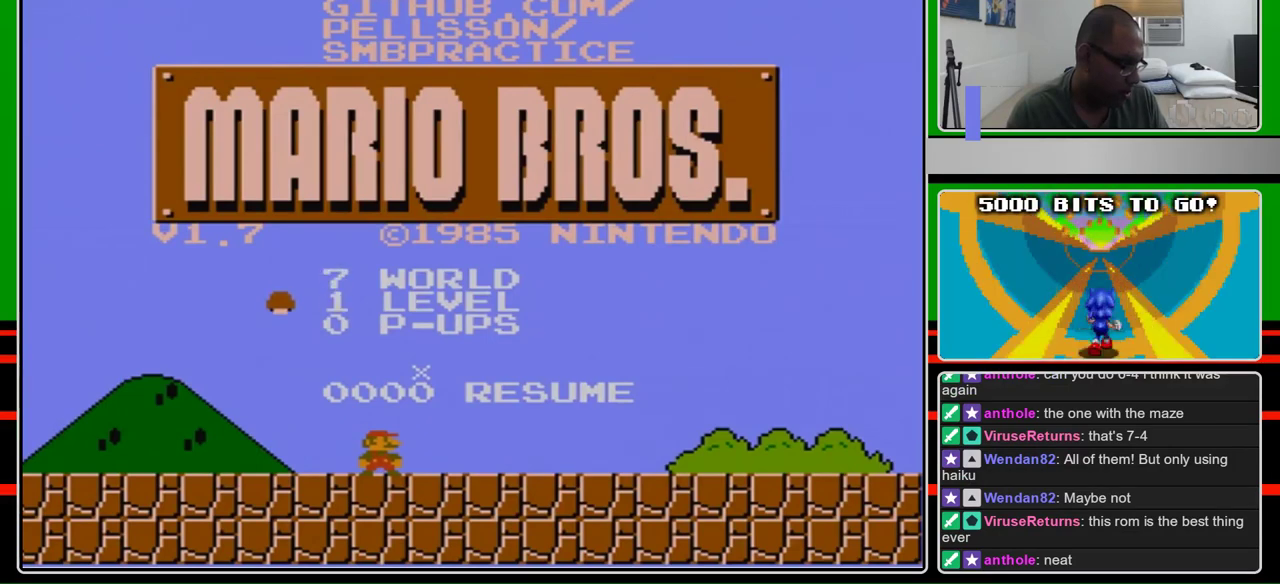
{"buttons": [], "events": [[67, "DPAD_RIGHT", "up"], [167, "DPAD_RIGHT", "down"], [233, "DPAD_RIGHT", "up"], [367, "DPAD_LEFT", "down"], [433, "DPAD_LEFT", "up"]]}
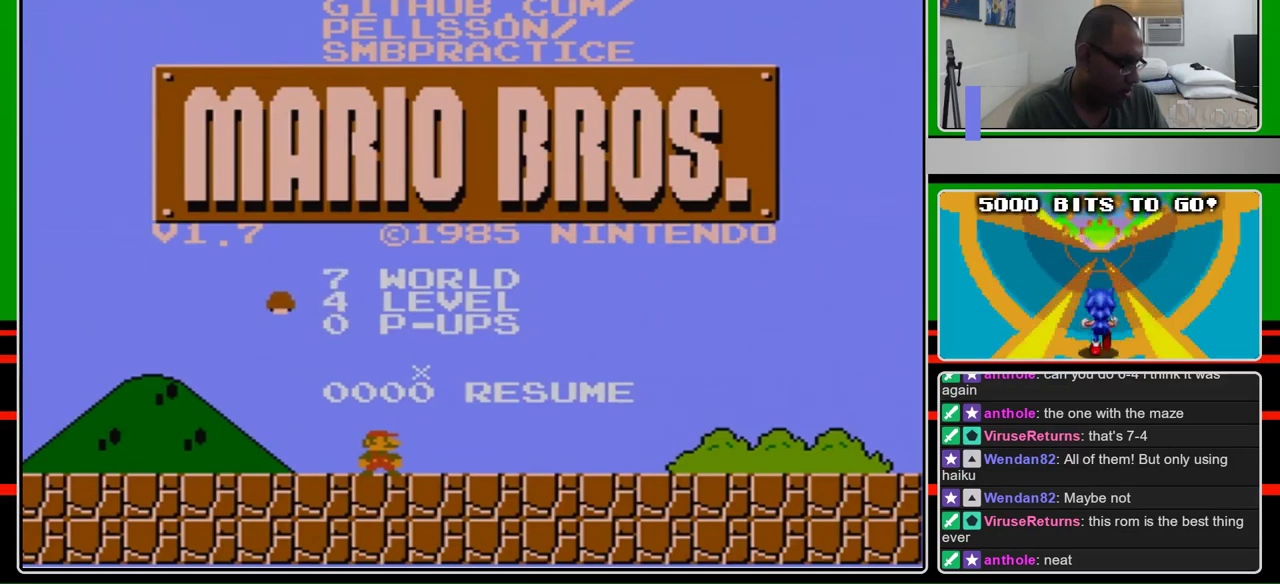
{"buttons": [], "events": []}
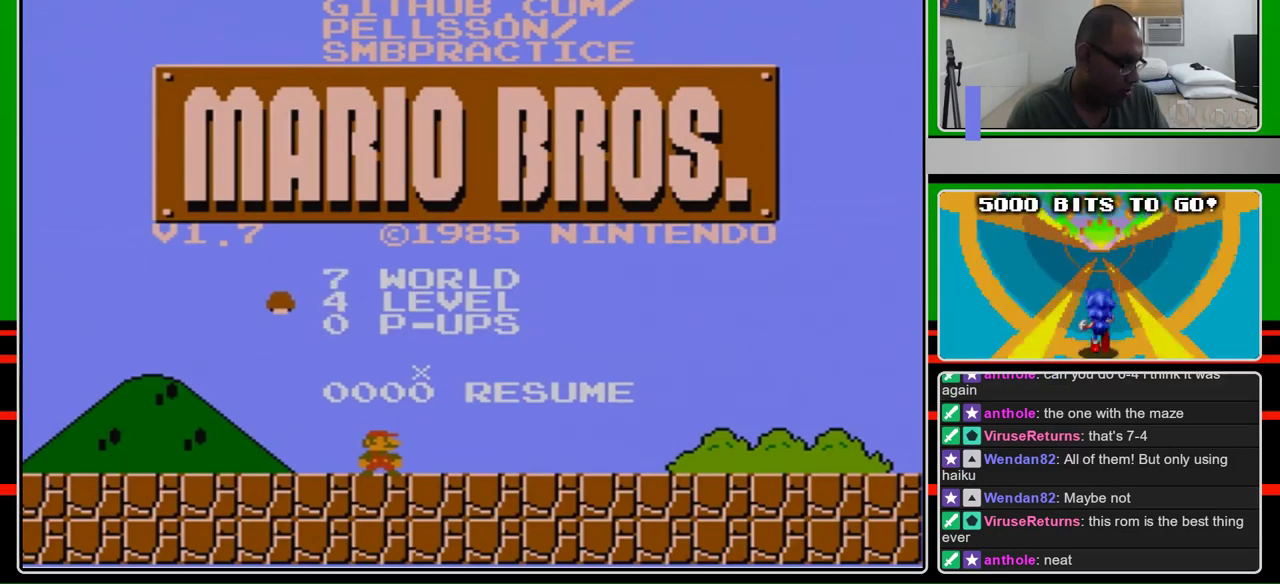
{"buttons": [], "events": []}
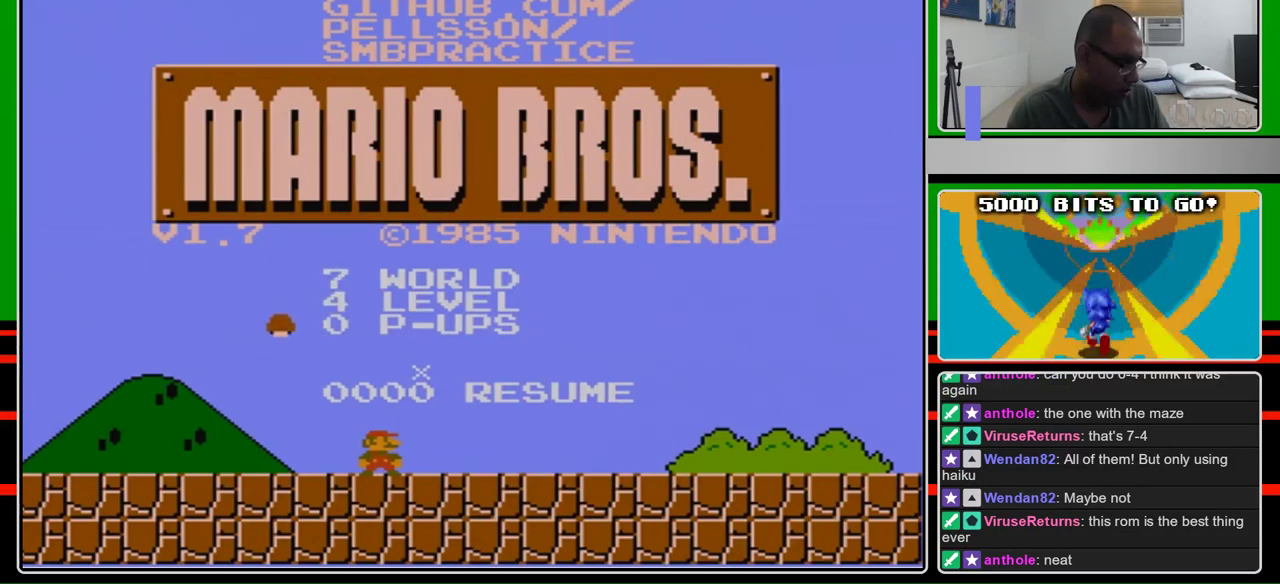
{"buttons": [], "events": []}
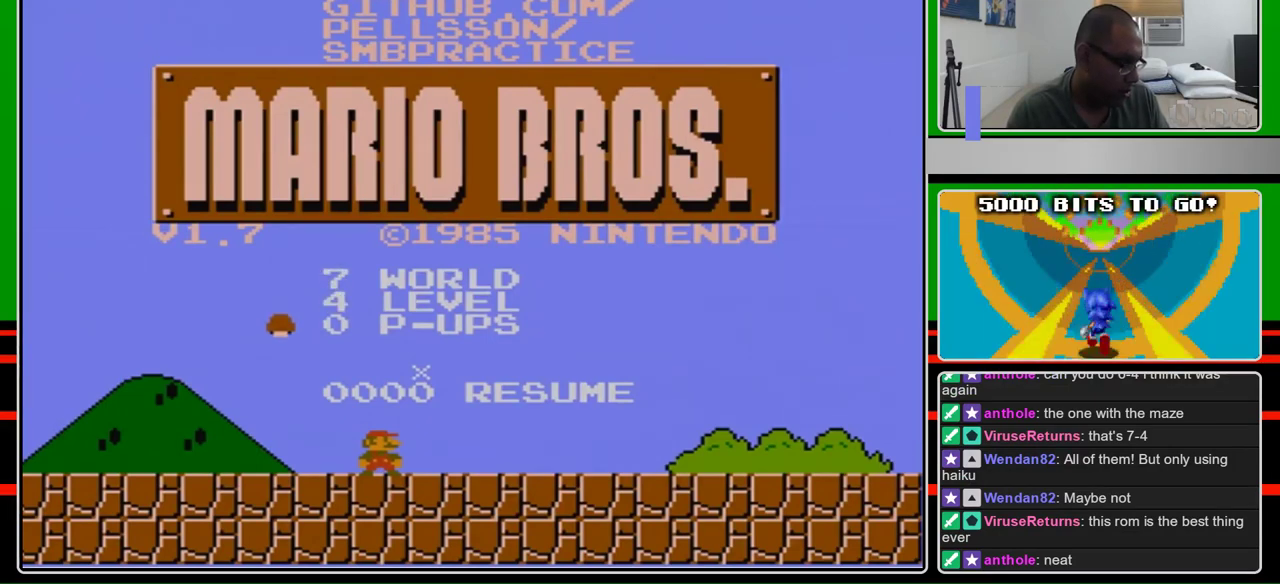
{"buttons": [], "events": []}
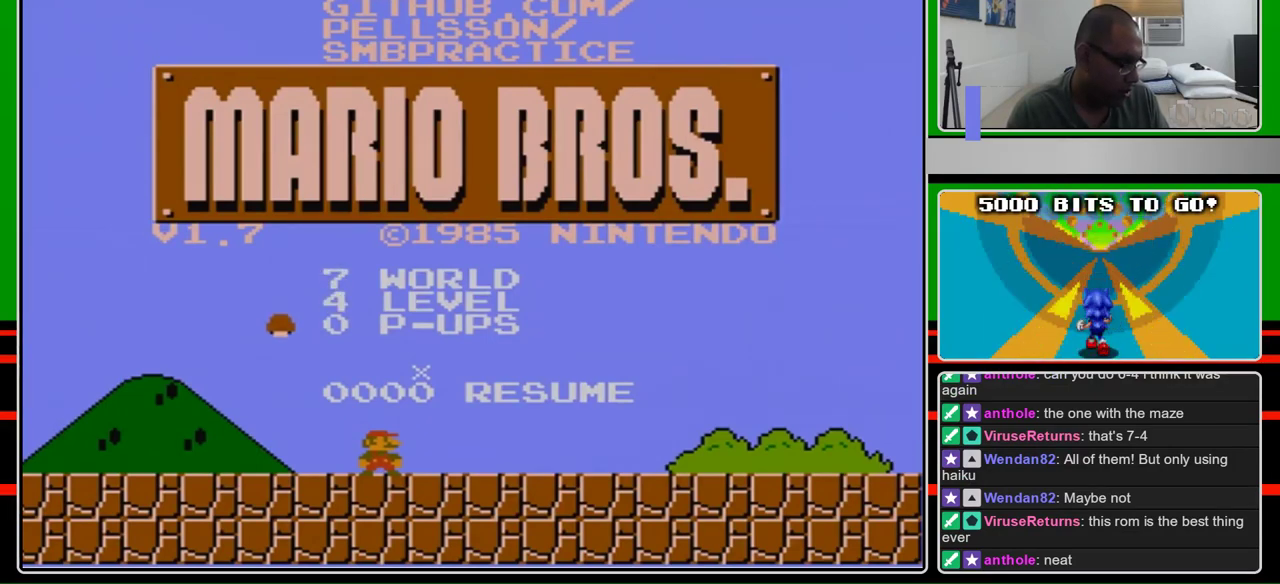
{"buttons": [], "events": []}
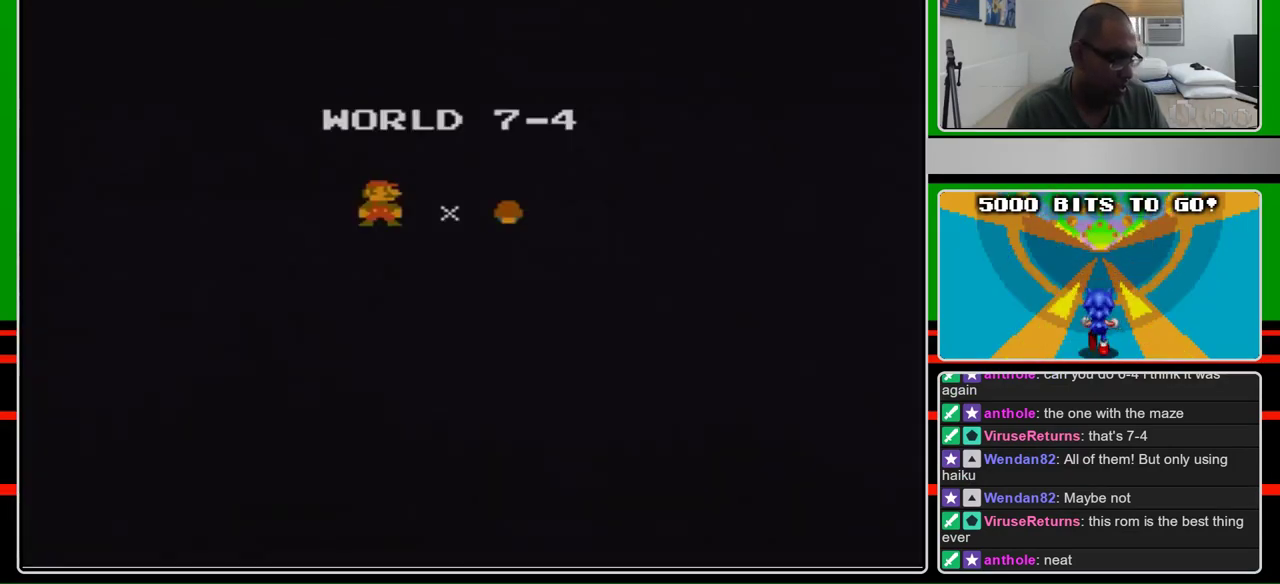
{"buttons": [], "events": [[33, "START", "down"], [167, "START", "up"]]}
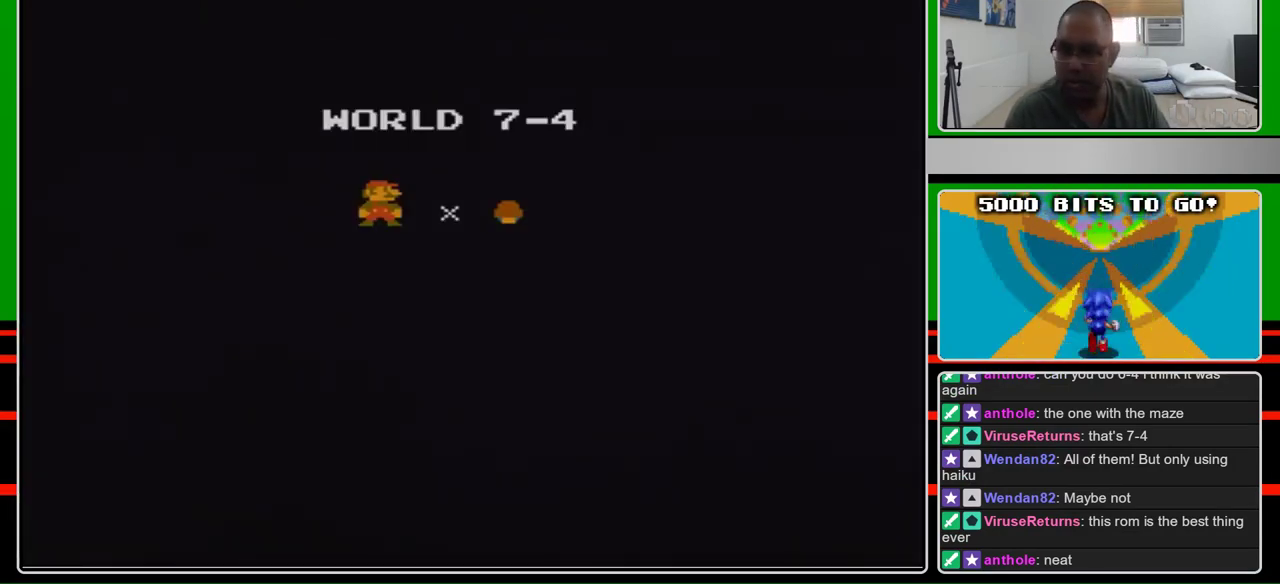
{"buttons": ["B", "DPAD_RIGHT"], "events": [[33, "B", "down"], [67, "A", "down"], [67, "DPAD_RIGHT", "down"], [167, "A", "up"]]}
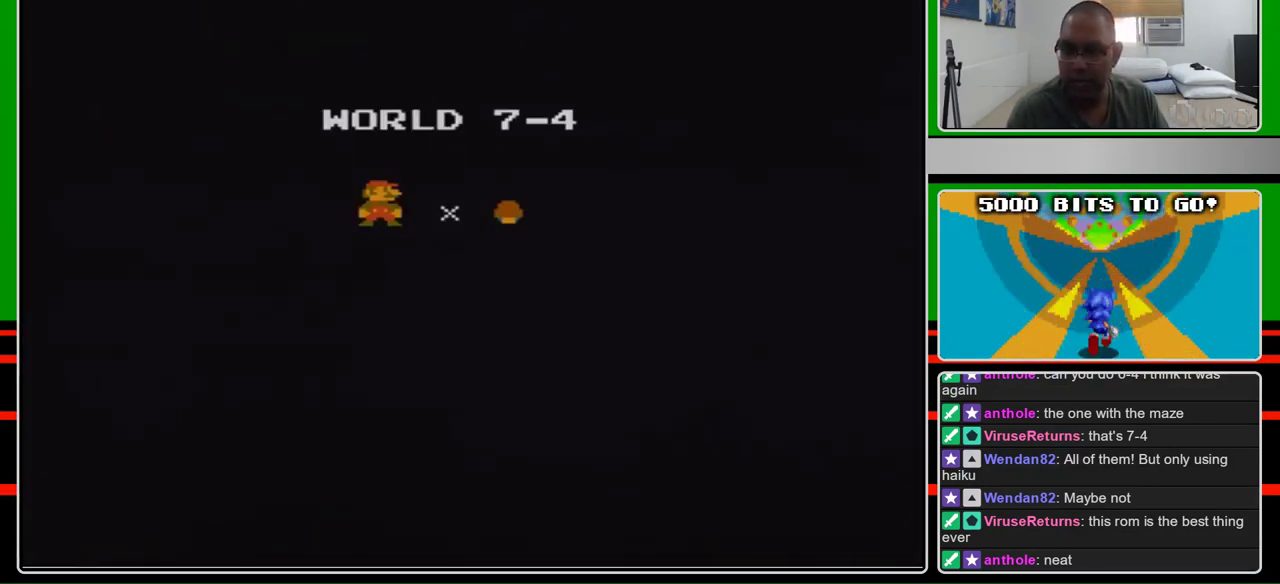
{"buttons": ["B", "DPAD_RIGHT"], "events": []}
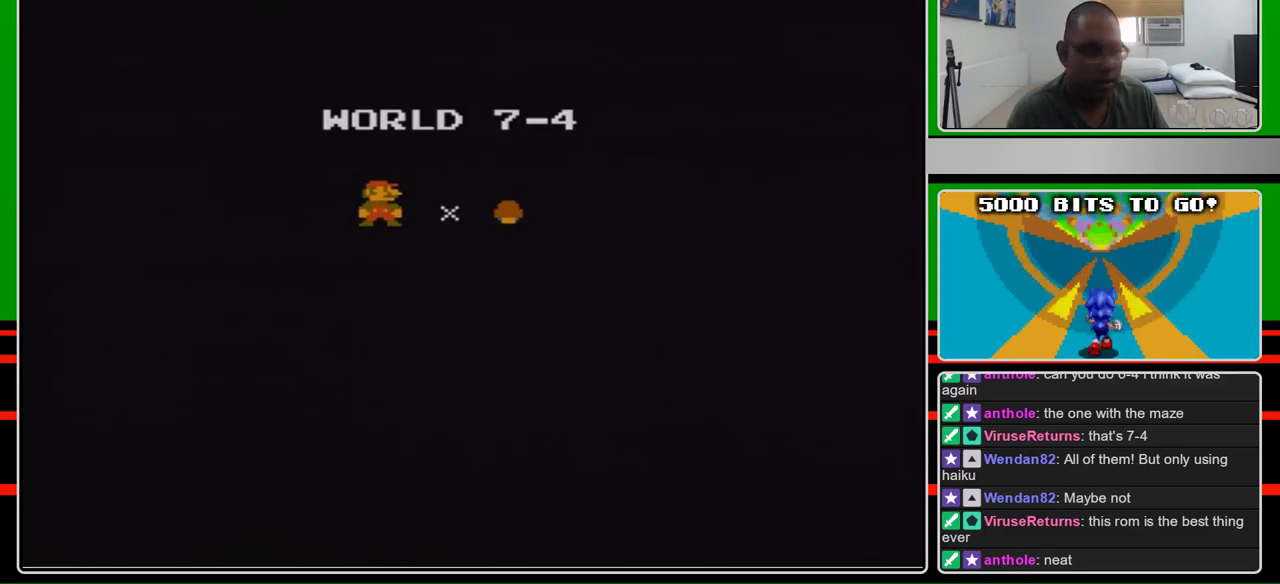
{"buttons": ["A"], "events": [[233, "B", "up"], [267, "A", "down"], [300, "DPAD_RIGHT", "up"]]}
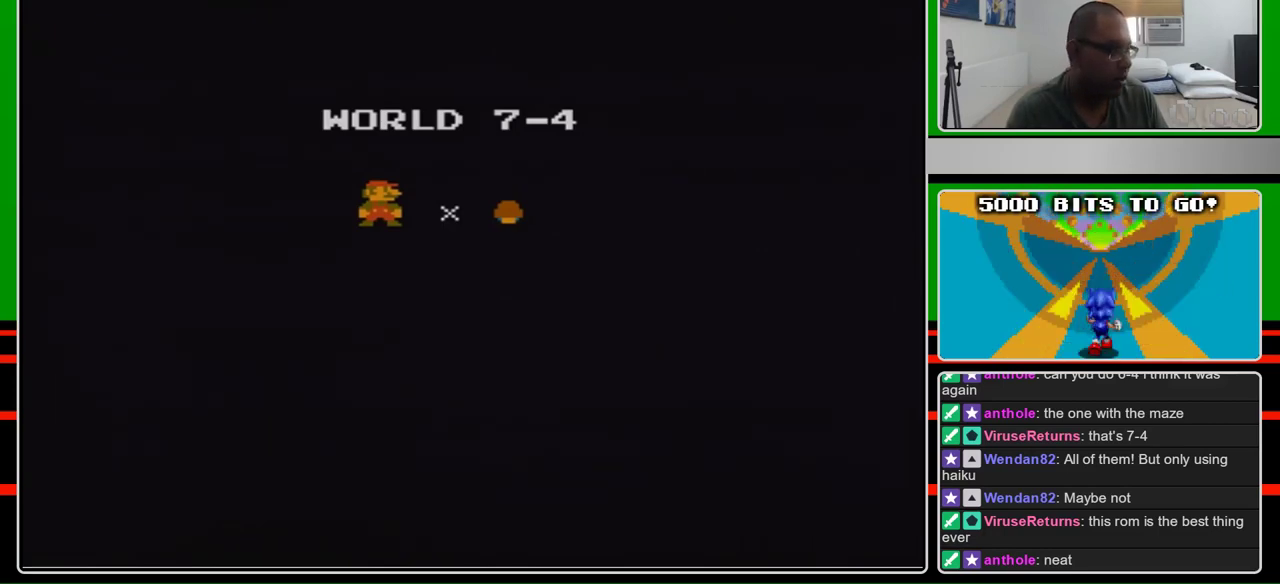
{"buttons": ["B", "DPAD_RIGHT"], "events": [[100, "A", "up"], [100, "DPAD_RIGHT", "down"], [133, "B", "down"]]}
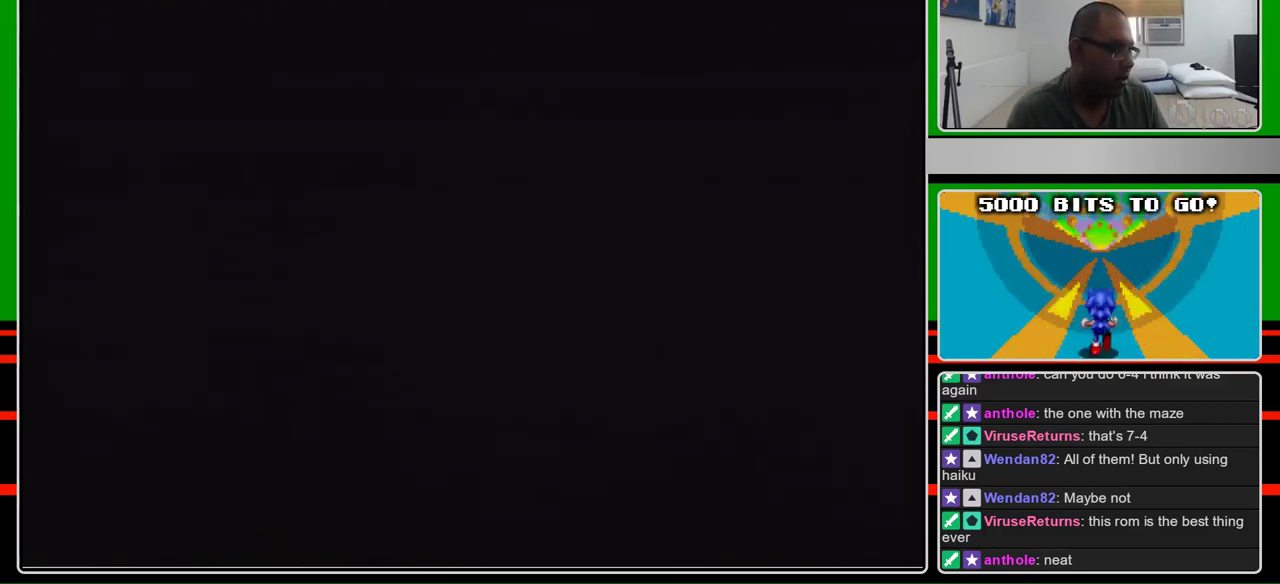
{"buttons": ["B", "DPAD_RIGHT"], "events": []}
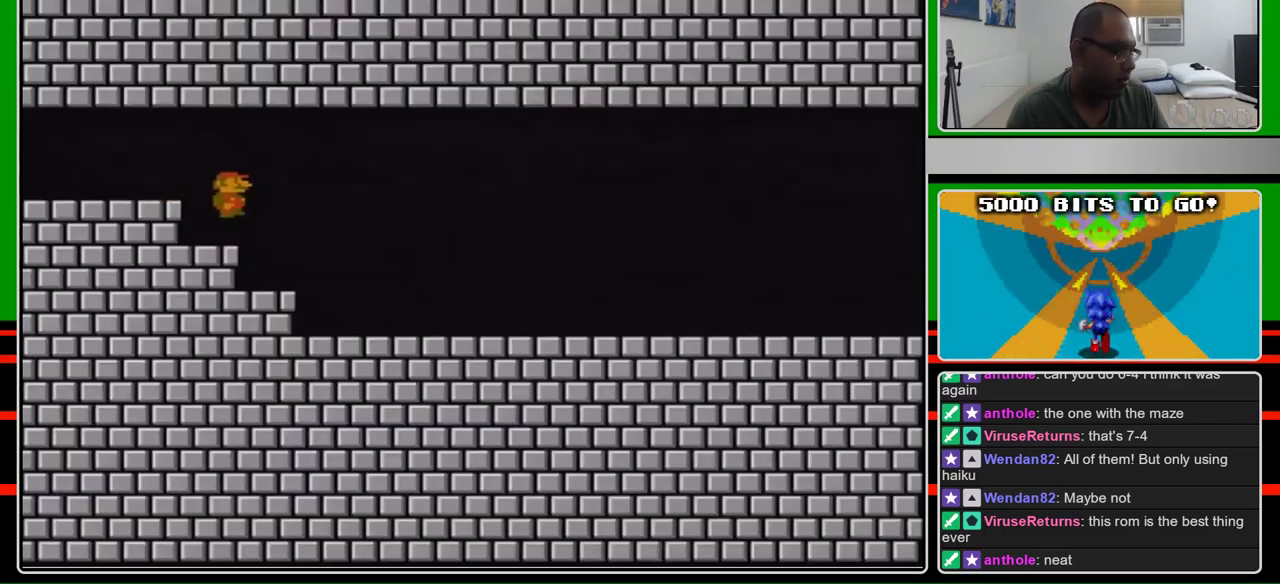
{"buttons": ["B", "DPAD_RIGHT"], "events": []}
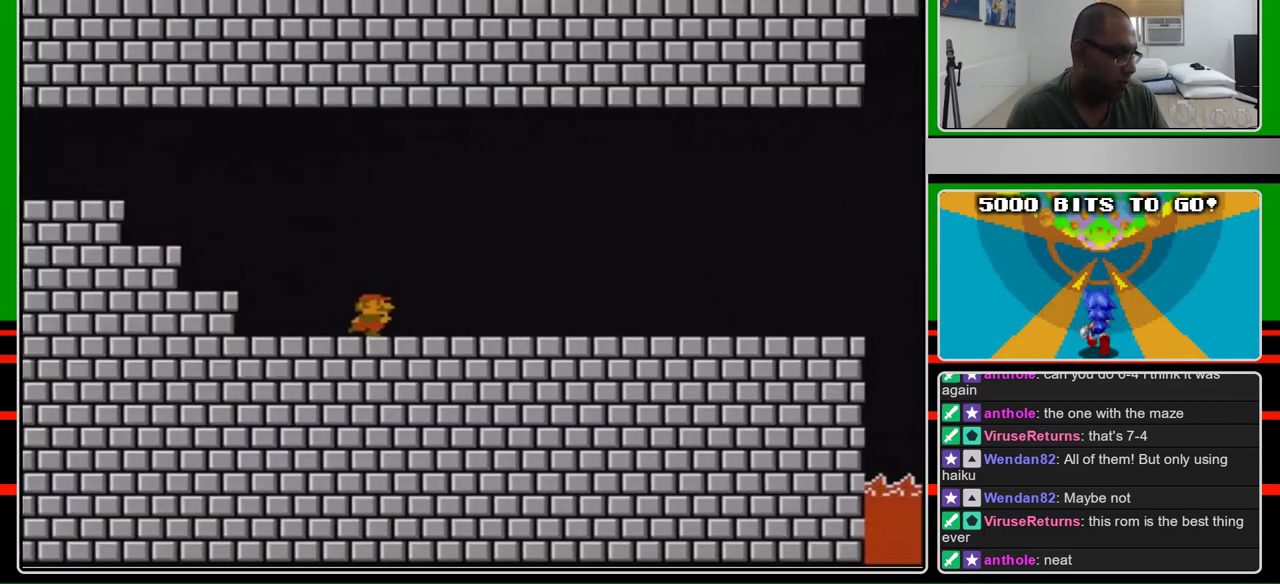
{"buttons": ["B", "DPAD_RIGHT"], "events": []}
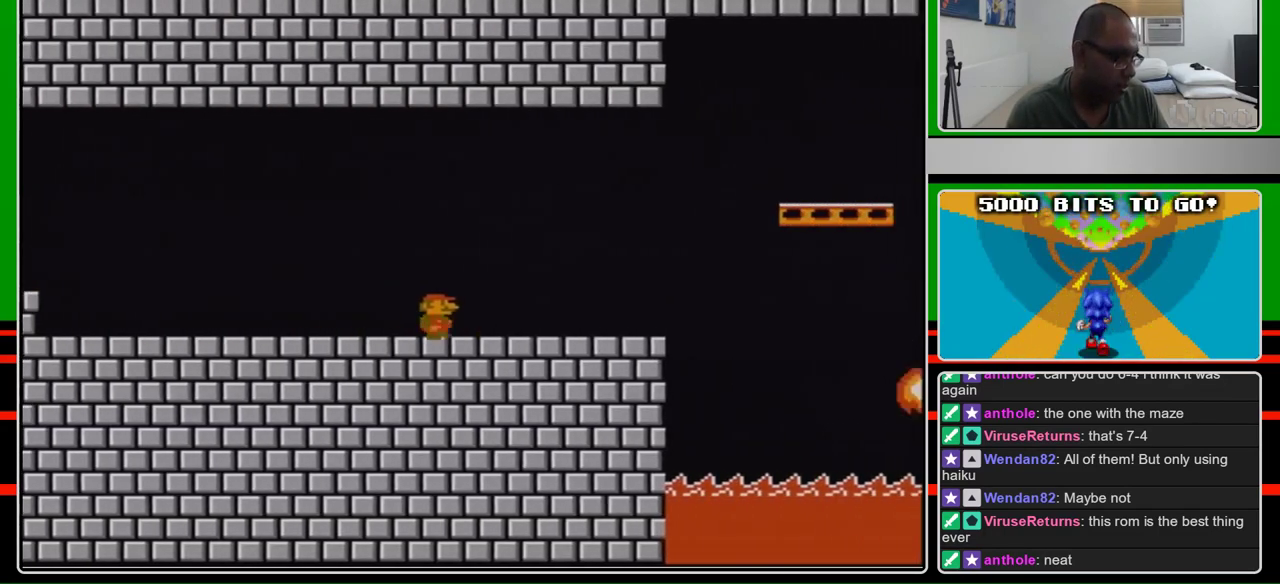
{"buttons": ["A", "B", "DPAD_RIGHT"], "events": [[467, "A", "down"]]}
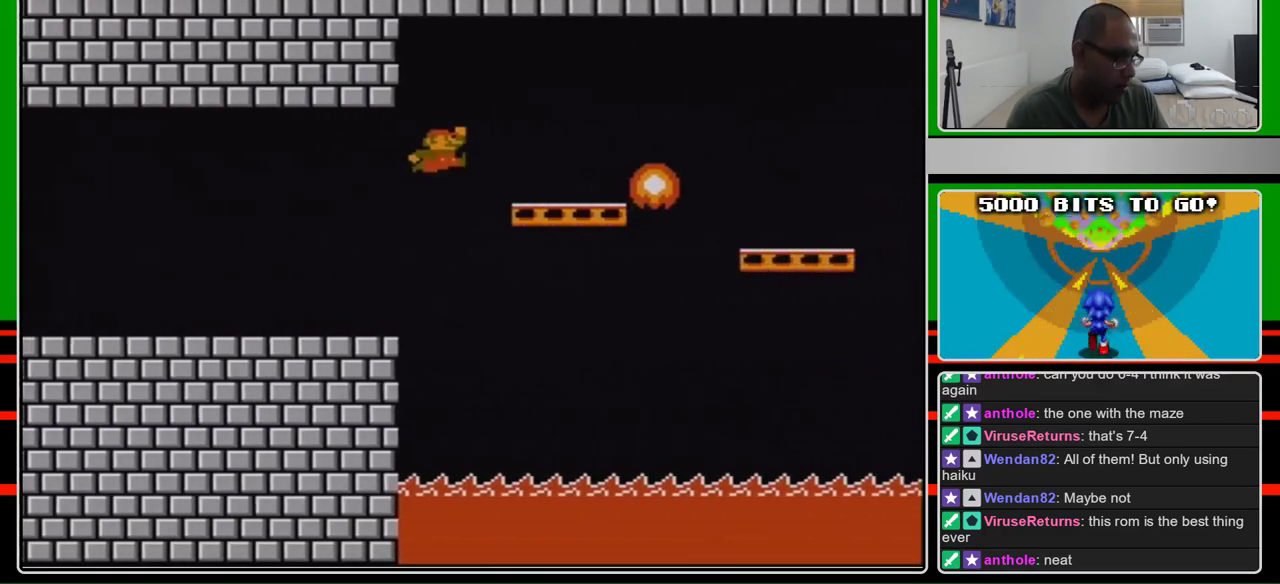
{"buttons": ["A", "B", "DPAD_RIGHT"], "events": [[200, "A", "up"], [467, "A", "down"]]}
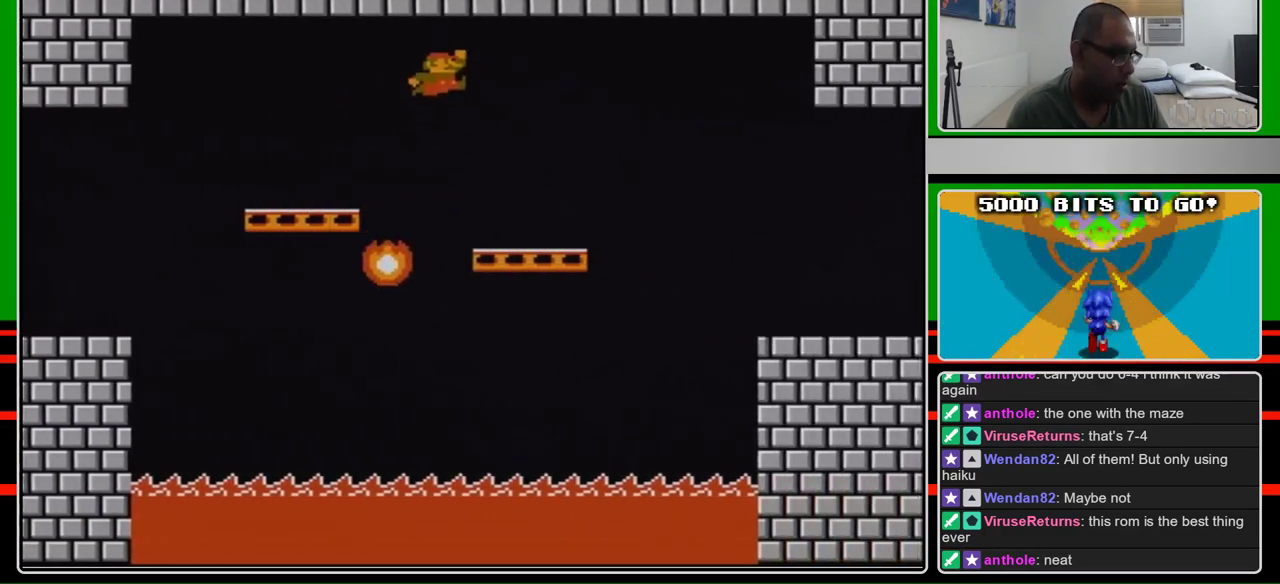
{"buttons": ["B", "DPAD_RIGHT"], "events": [[67, "A", "up"]]}